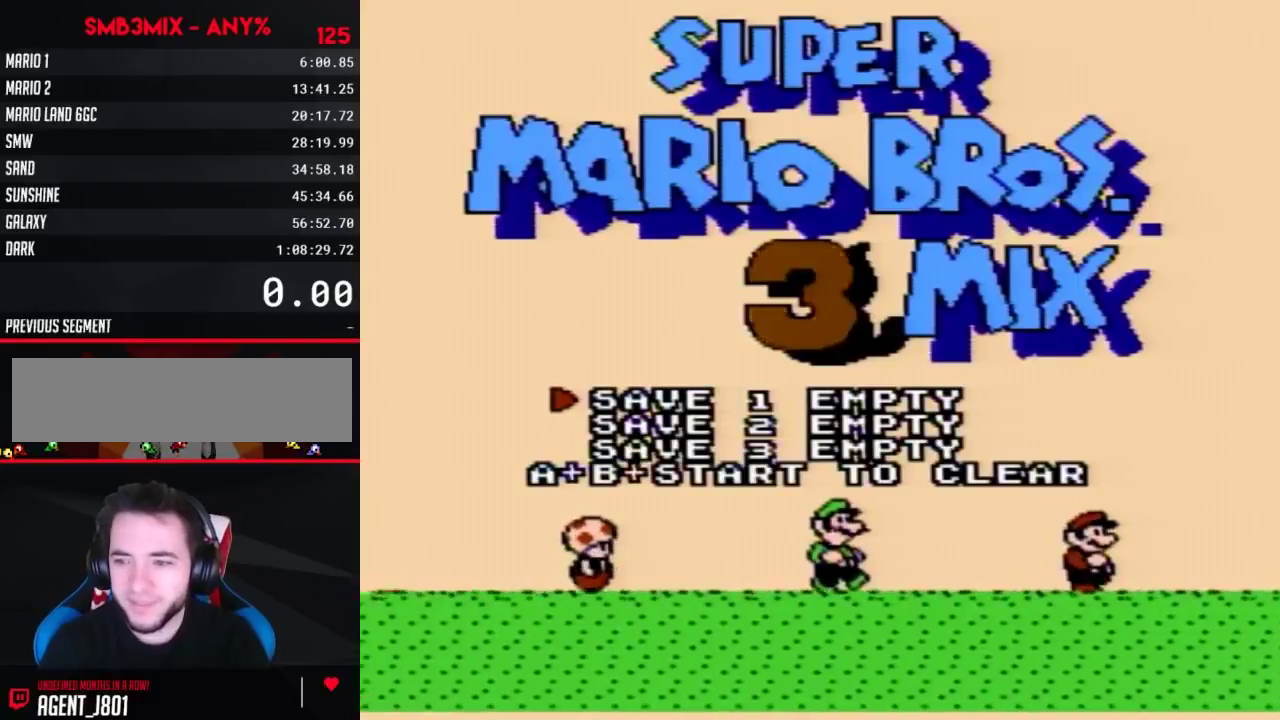
Gameplay with a controller (Nintendo layout); each line is a JSON object with the inputs held at the frame after it. "events" lists button and stick changes between this image and that frame as [ms after this image, input, new state], when the widget could be followed in between. Not read: L3 R3.
{"buttons": ["START"], "events": [[367, "START", "down"]]}
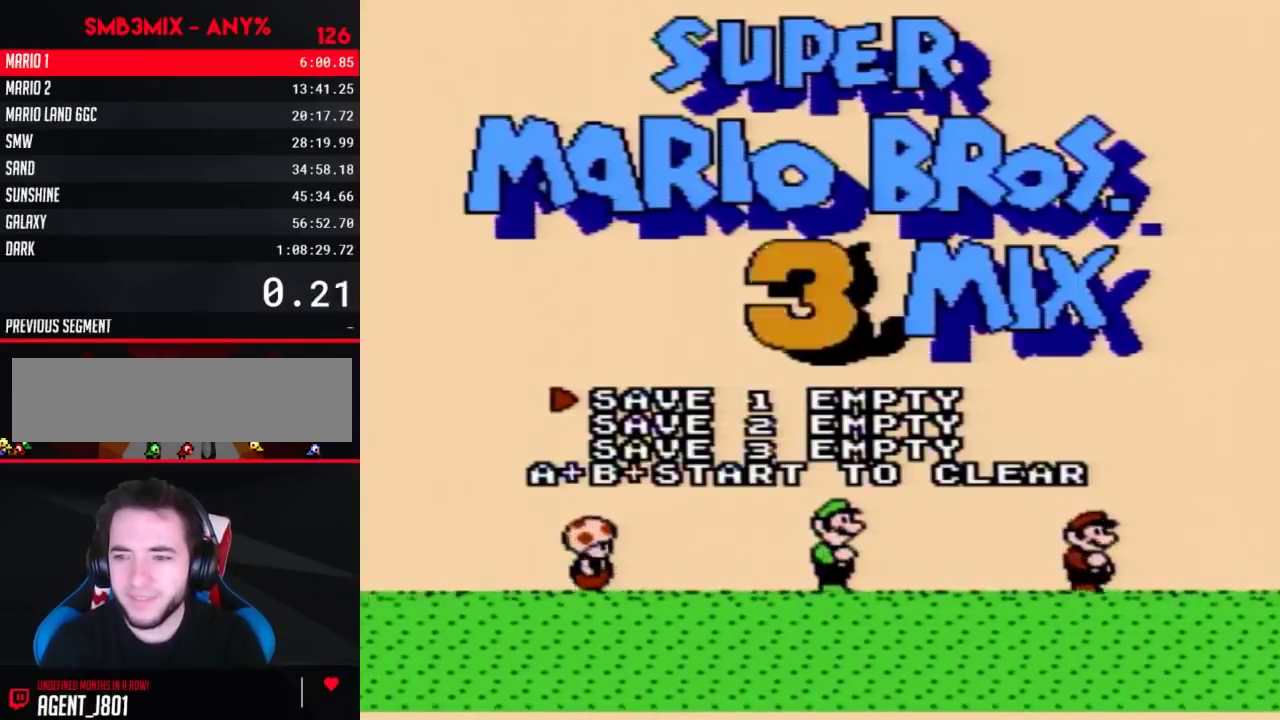
{"buttons": [], "events": [[67, "START", "up"]]}
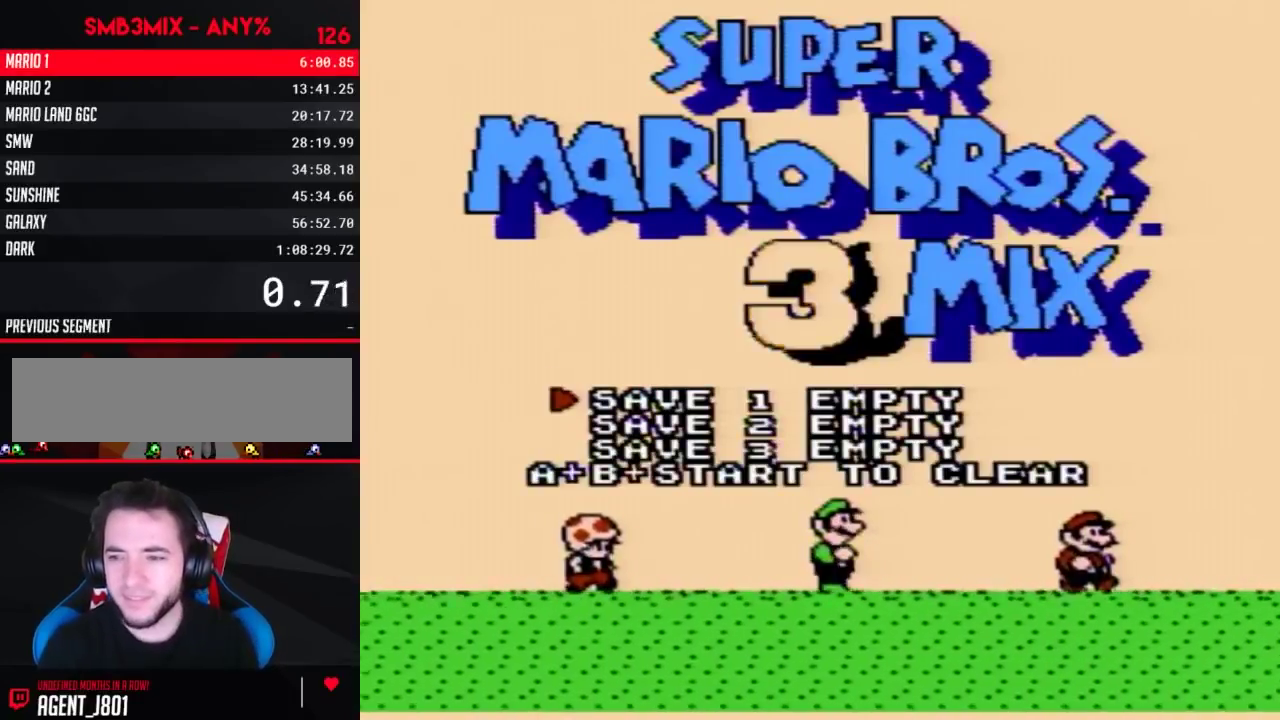
{"buttons": [], "events": []}
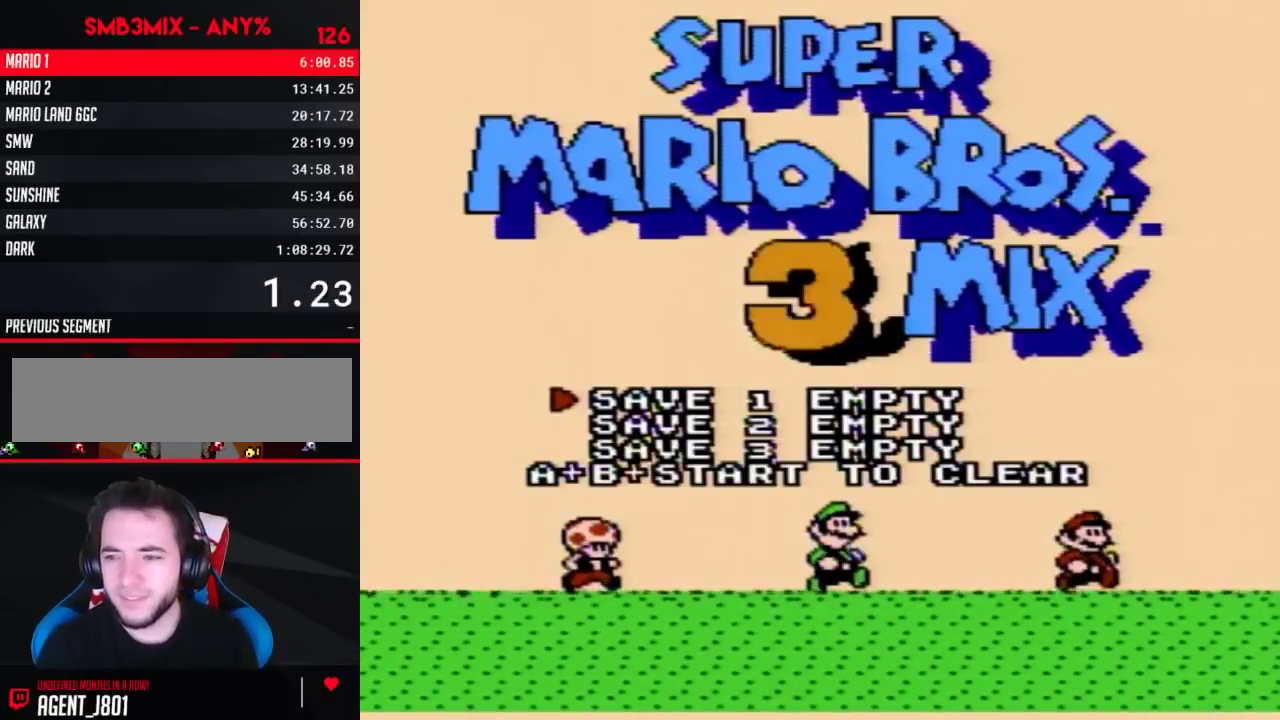
{"buttons": [], "events": []}
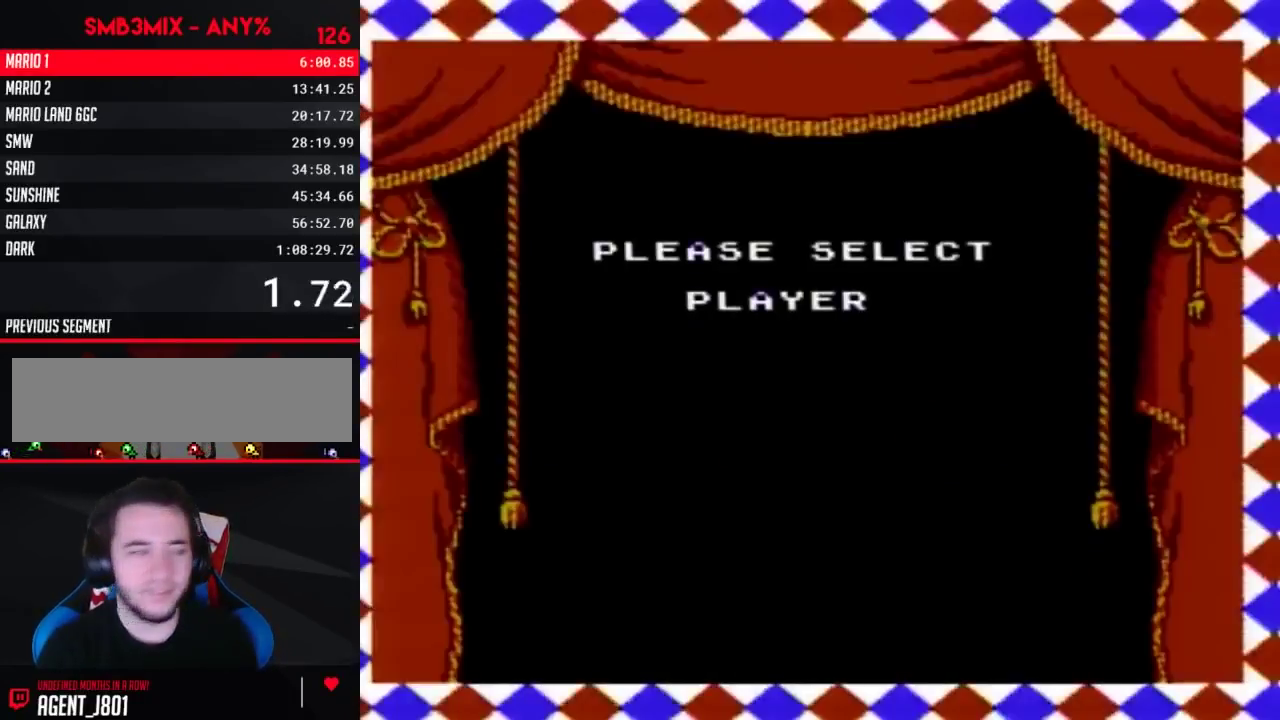
{"buttons": [], "events": []}
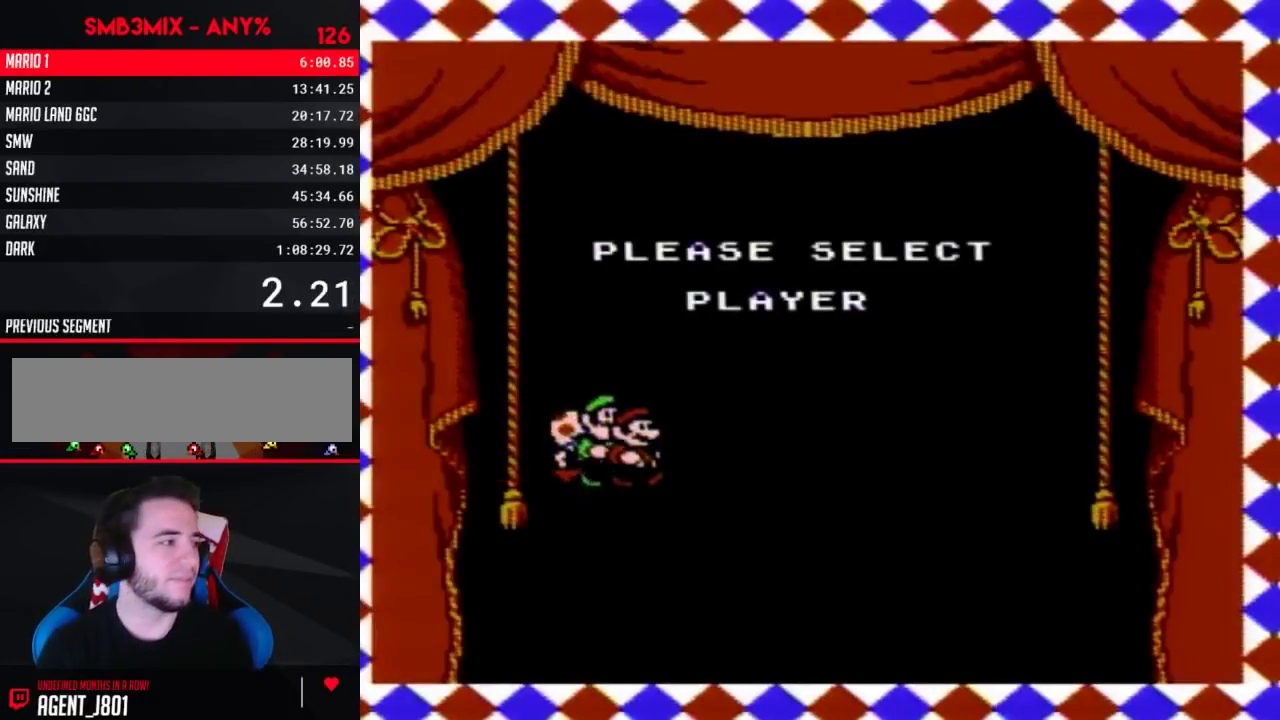
{"buttons": [], "events": []}
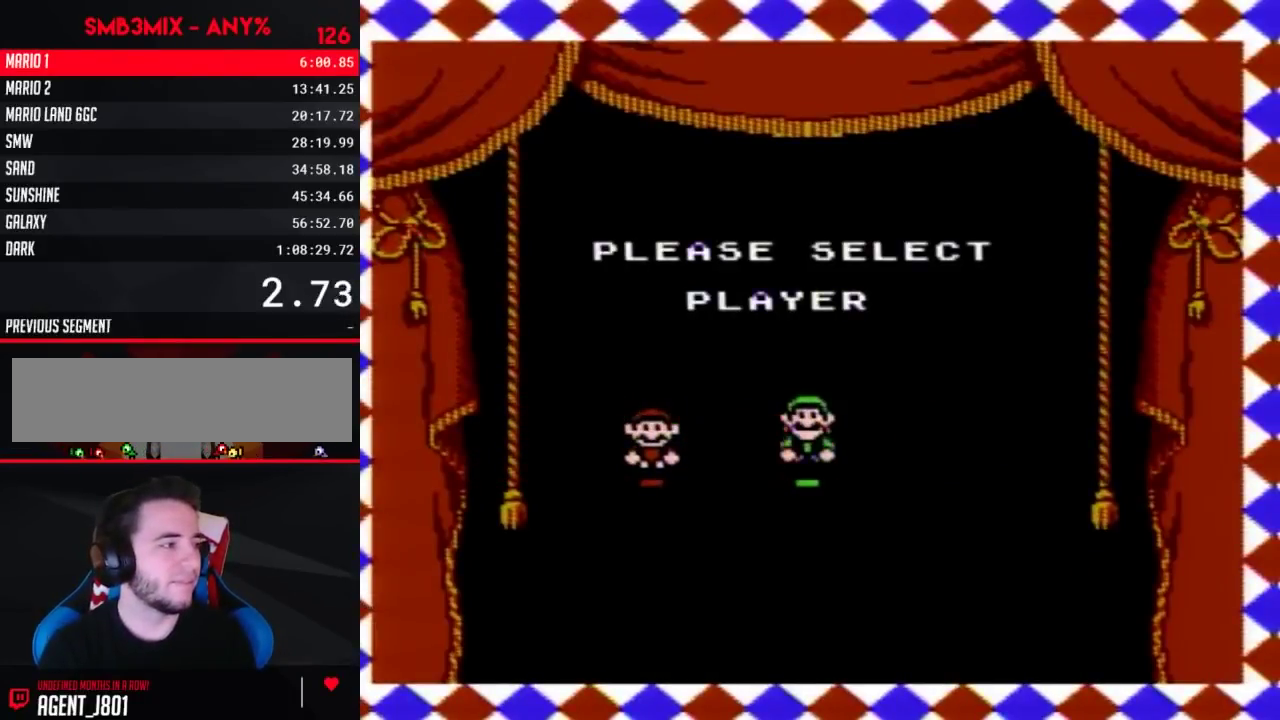
{"buttons": ["DPAD_LEFT"], "events": [[433, "DPAD_LEFT", "down"]]}
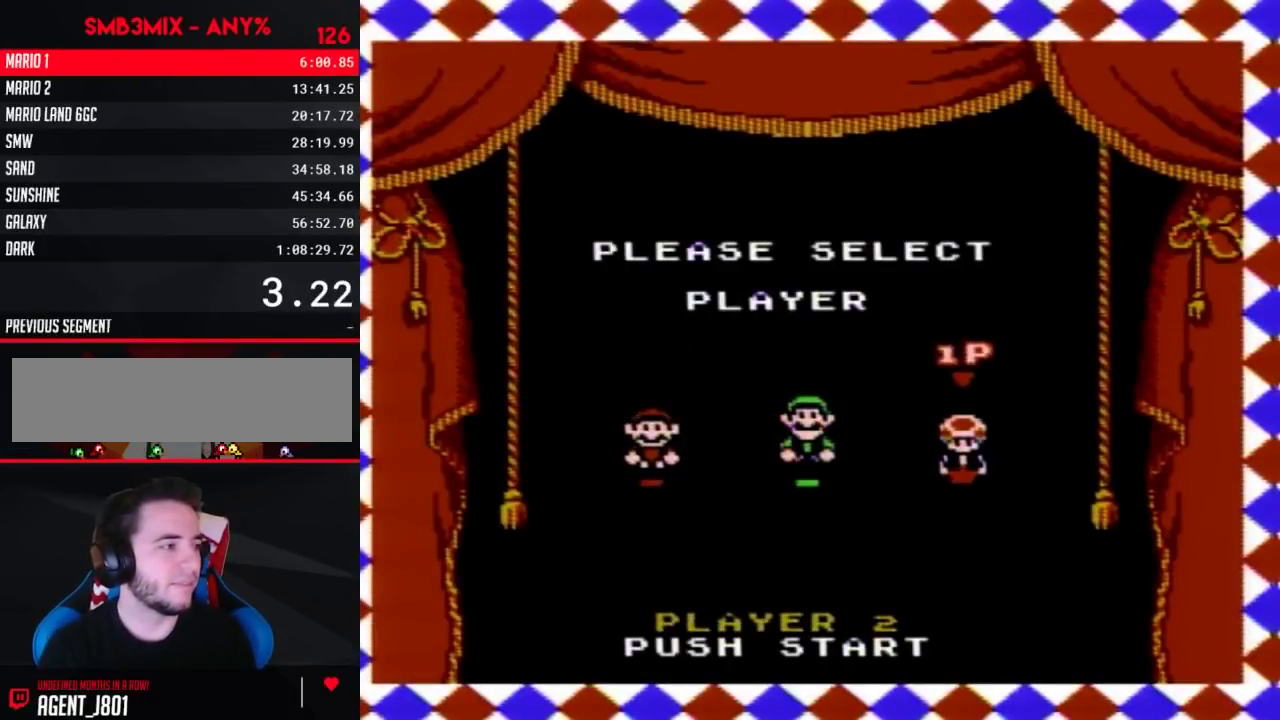
{"buttons": [], "events": [[67, "DPAD_LEFT", "up"], [217, "A", "down"], [283, "A", "up"]]}
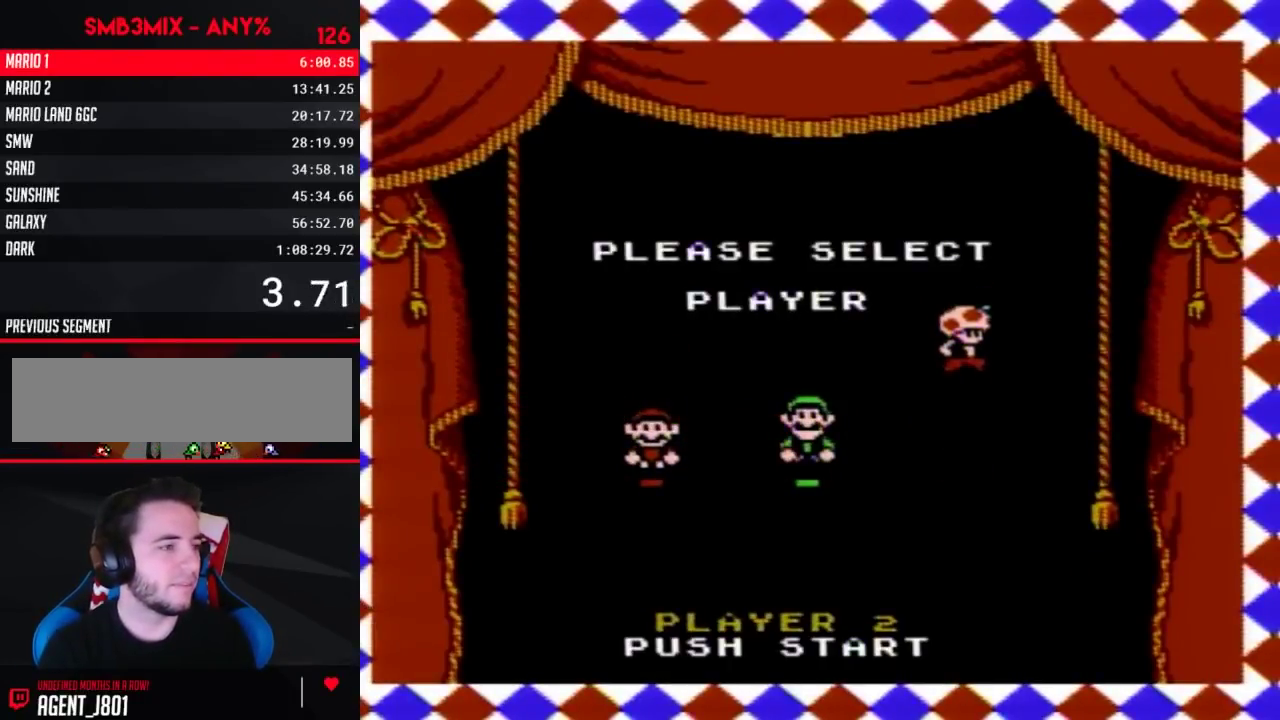
{"buttons": [], "events": []}
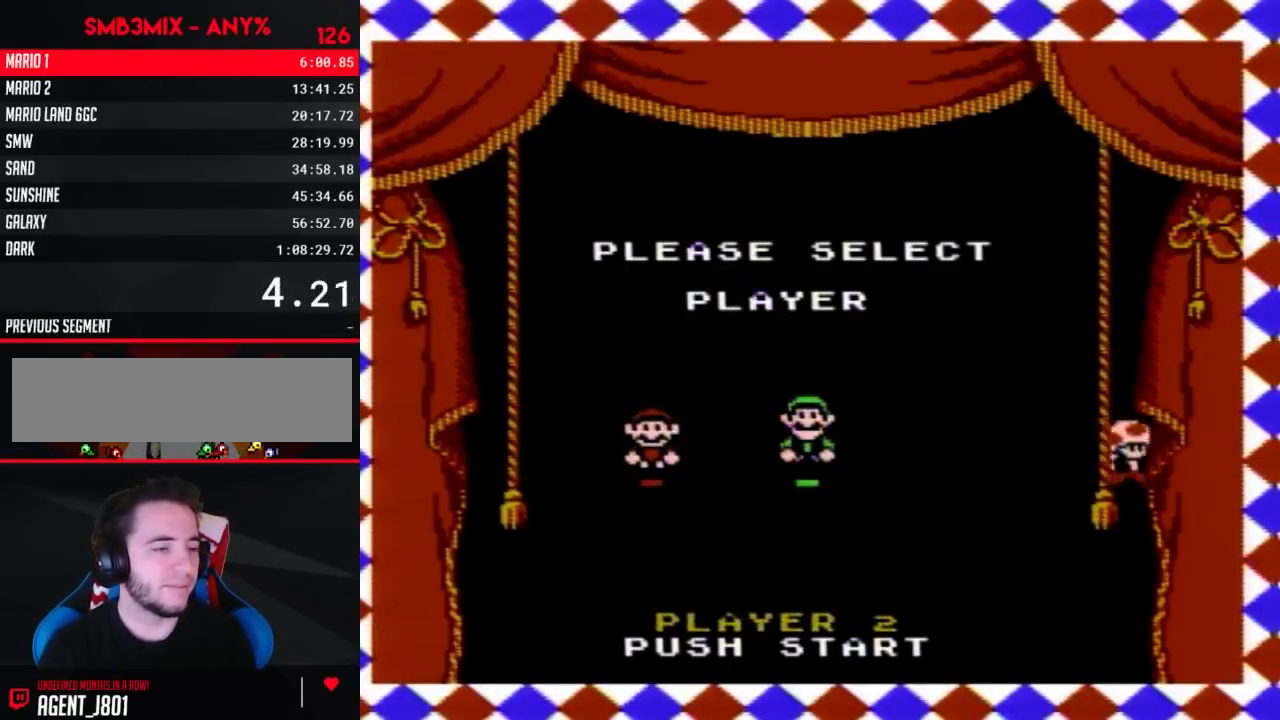
{"buttons": [], "events": []}
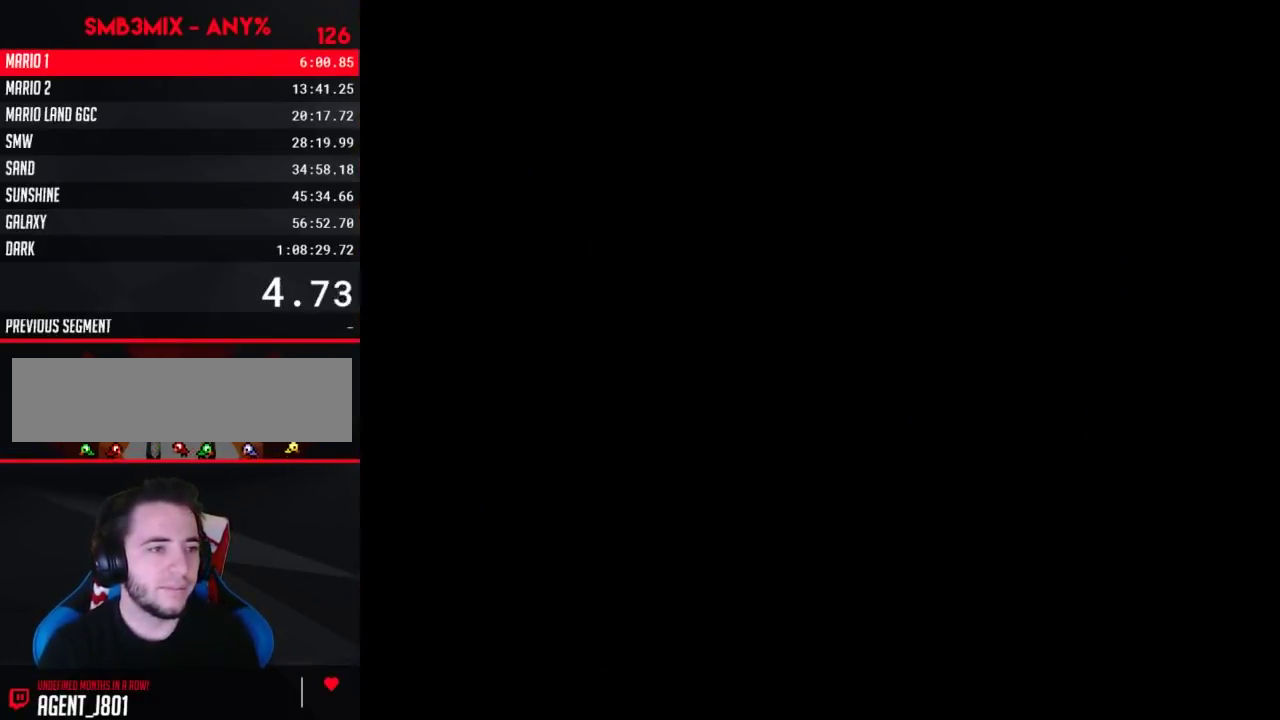
{"buttons": [], "events": []}
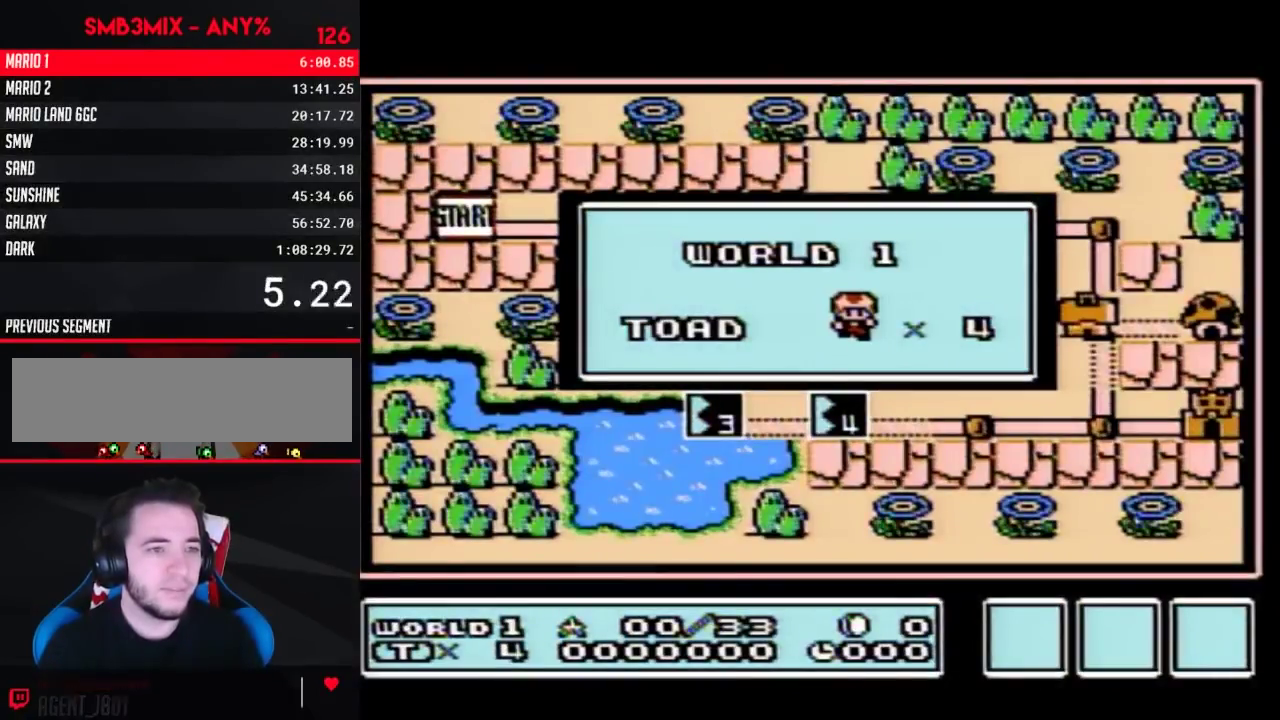
{"buttons": [], "events": []}
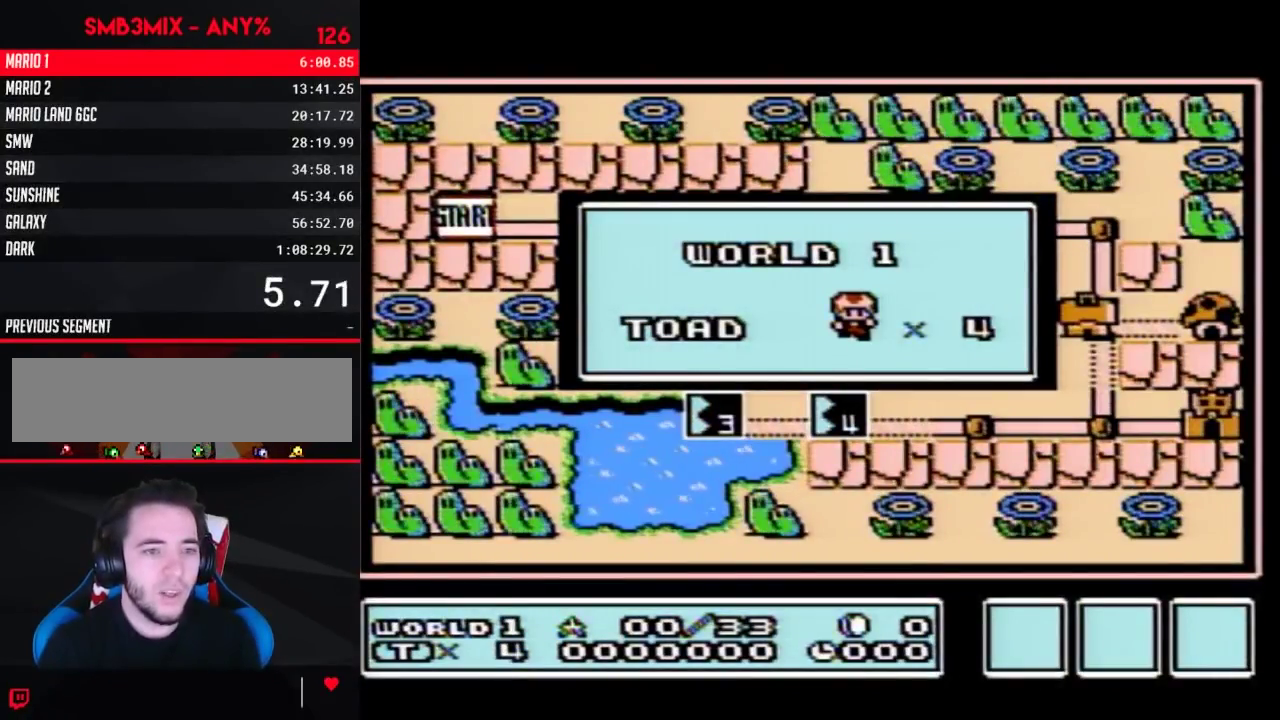
{"buttons": [], "events": []}
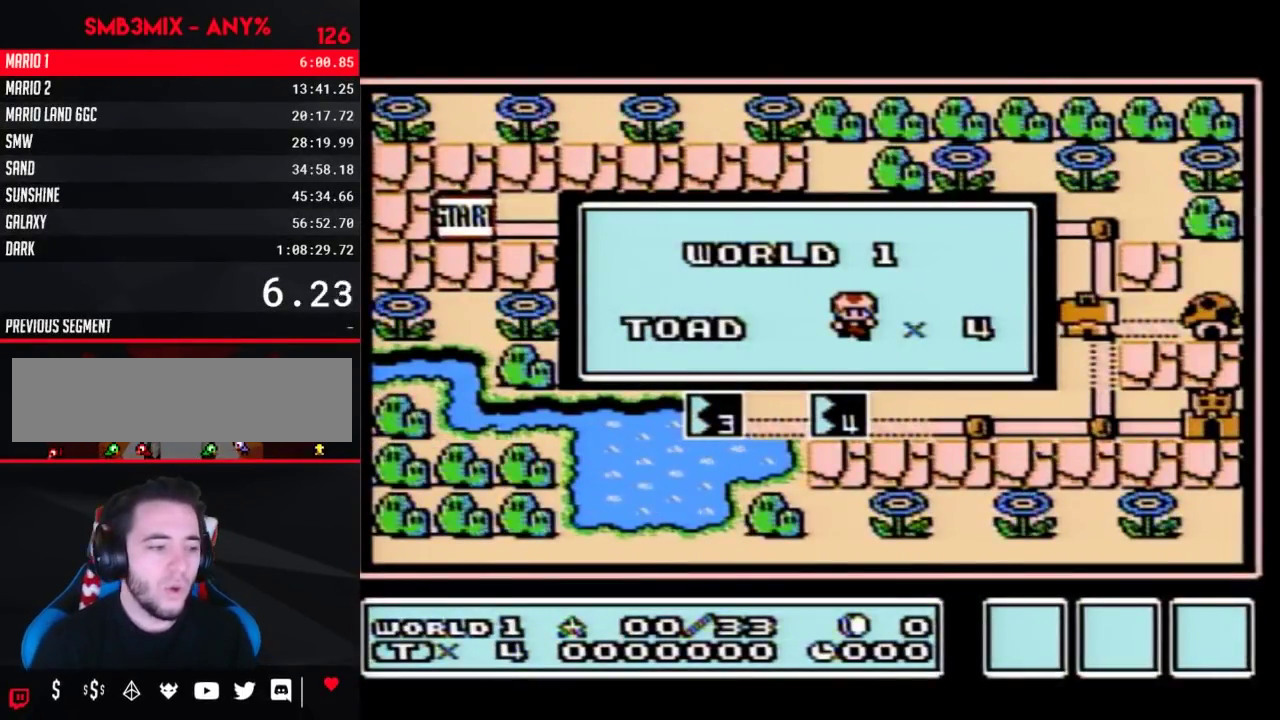
{"buttons": [], "events": []}
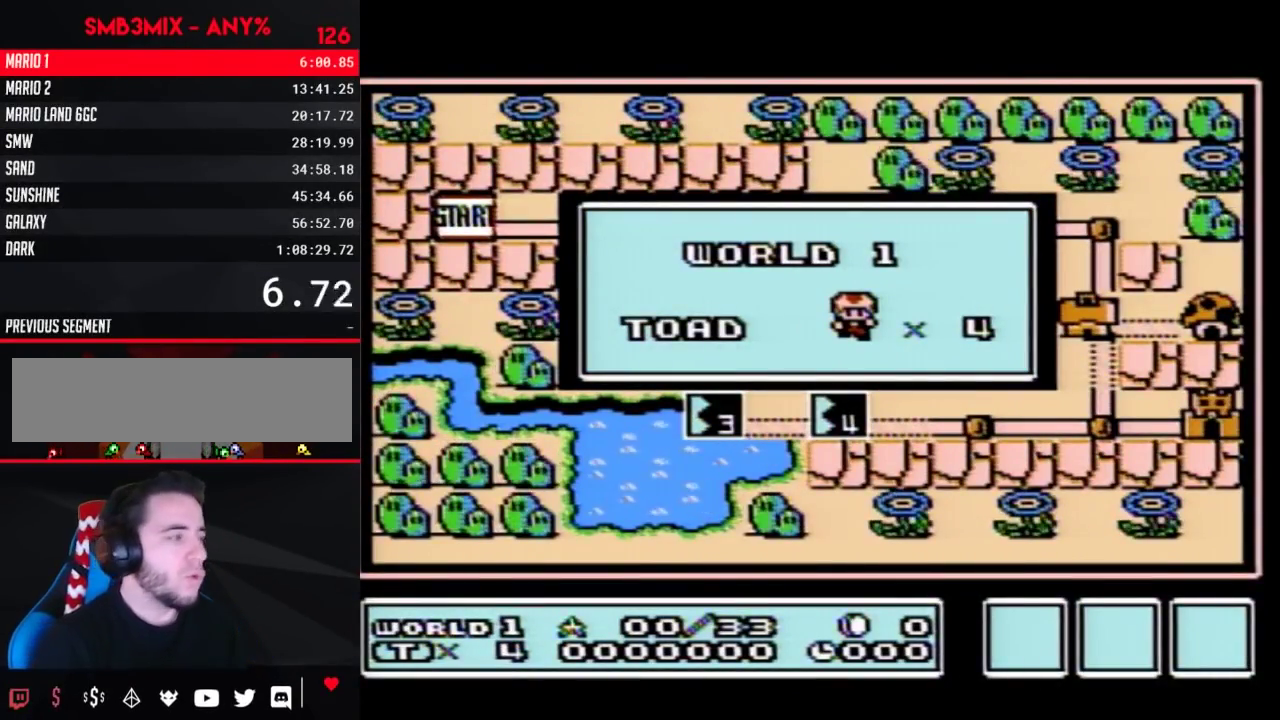
{"buttons": [], "events": []}
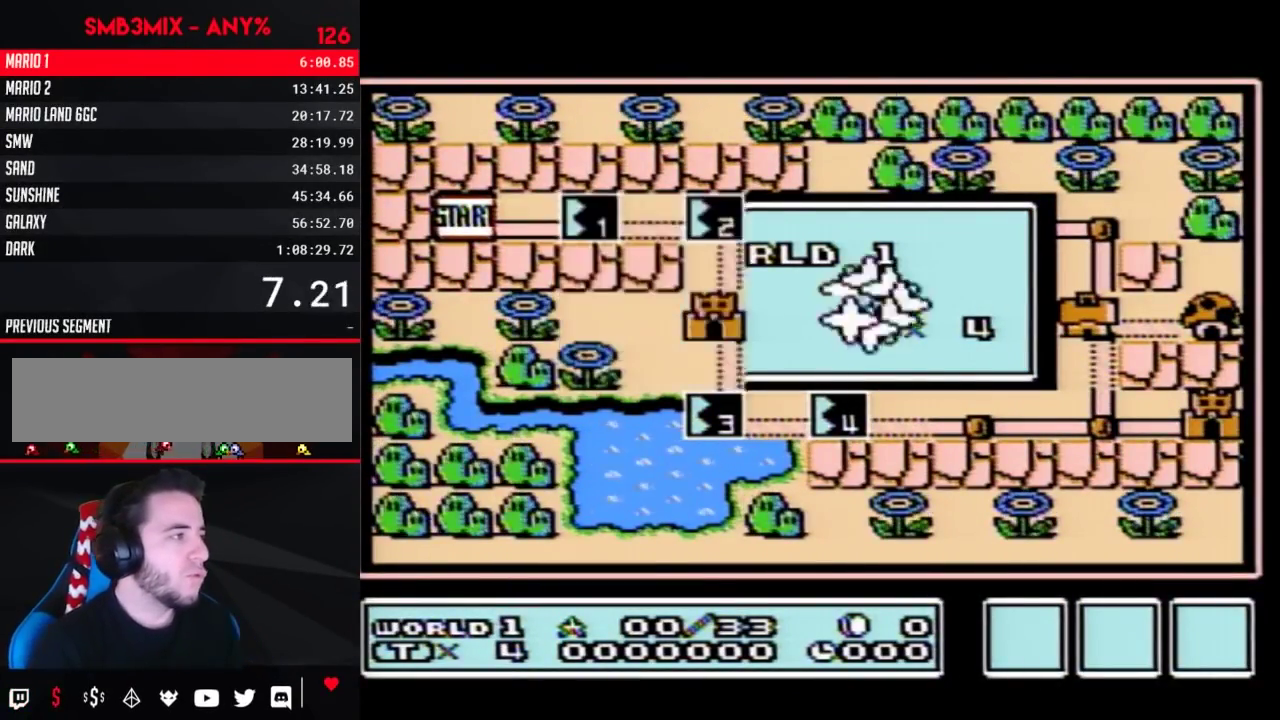
{"buttons": [], "events": []}
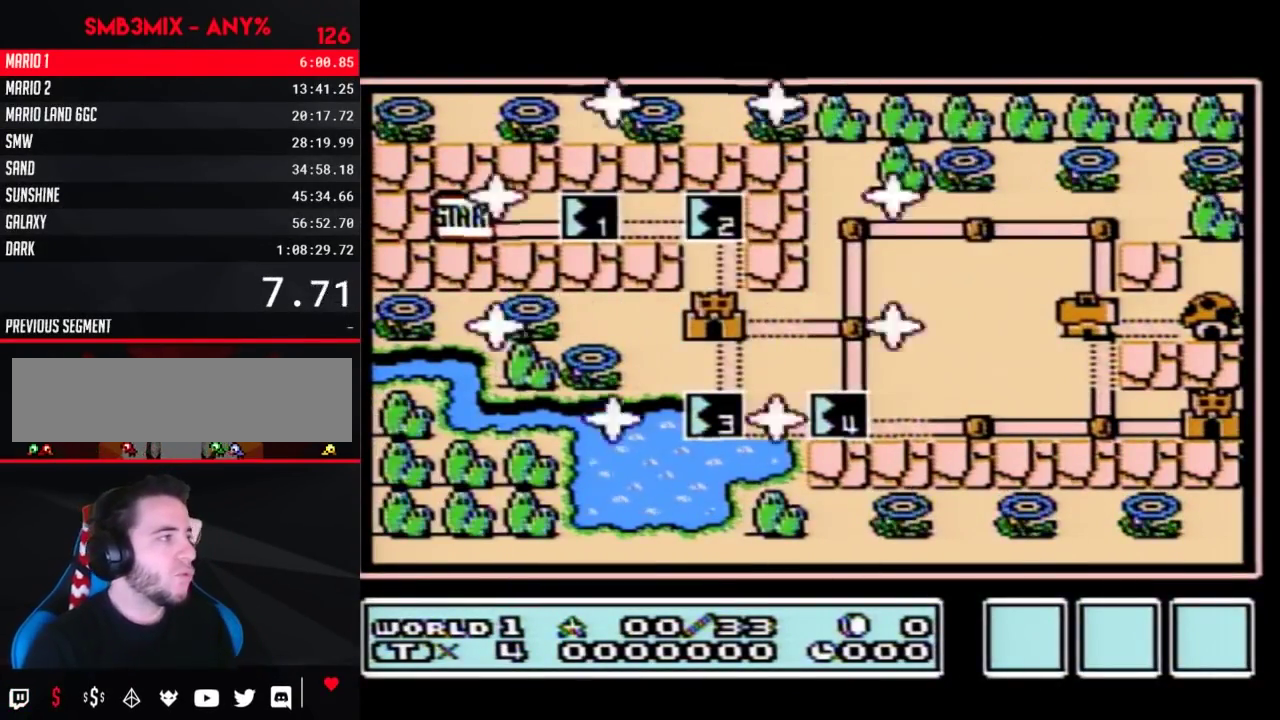
{"buttons": ["DPAD_RIGHT"], "events": [[350, "DPAD_RIGHT", "down"]]}
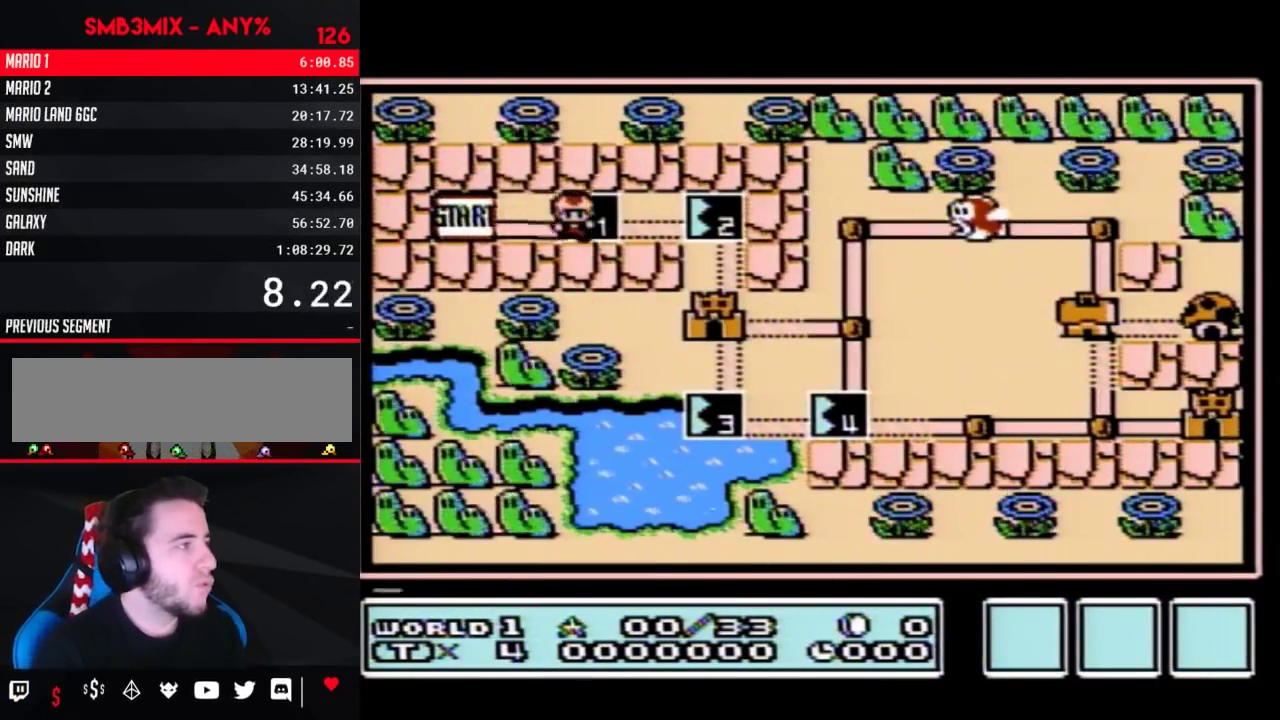
{"buttons": ["DPAD_RIGHT"], "events": []}
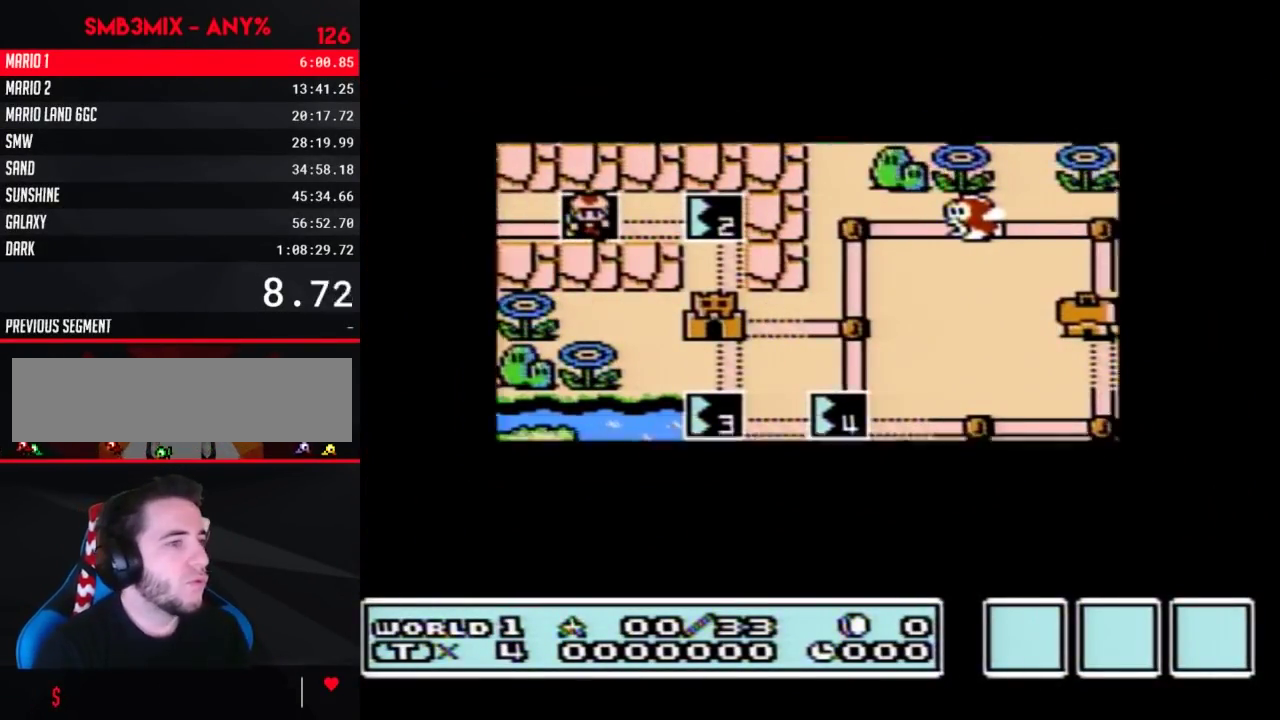
{"buttons": ["DPAD_RIGHT"], "events": []}
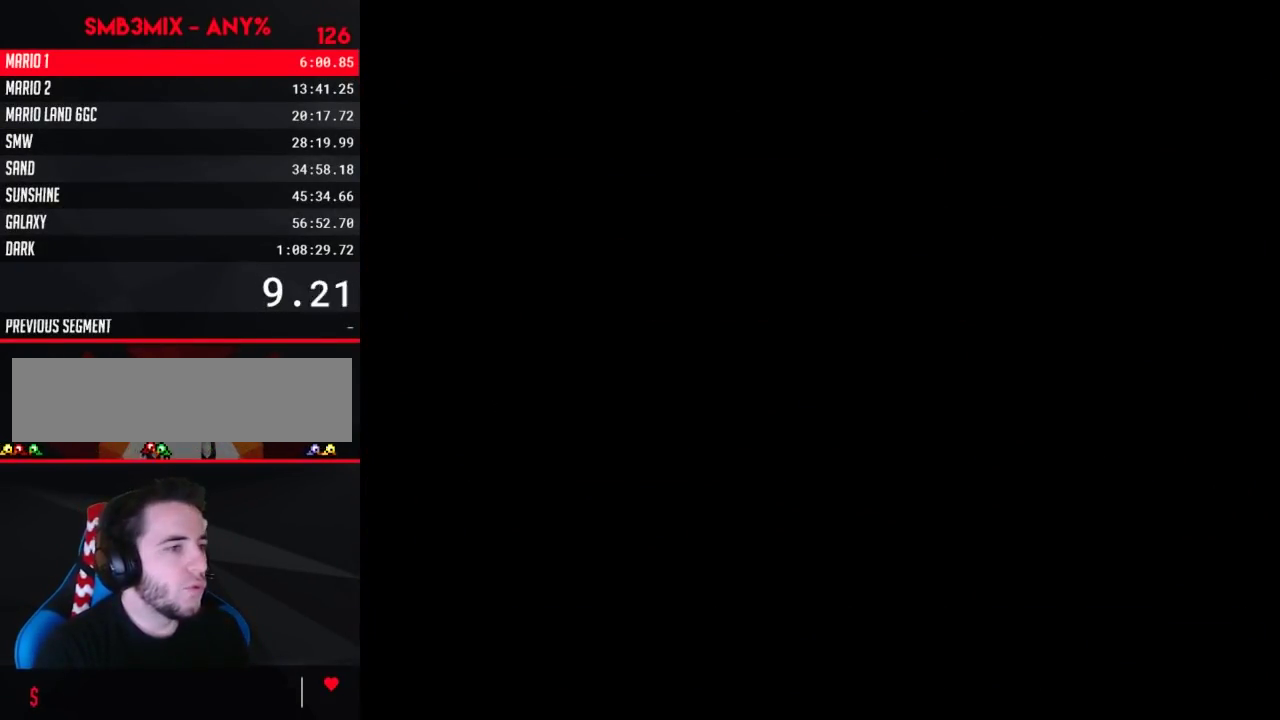
{"buttons": ["B", "DPAD_RIGHT"], "events": [[100, "DPAD_RIGHT", "up"], [183, "B", "down"], [183, "DPAD_RIGHT", "down"]]}
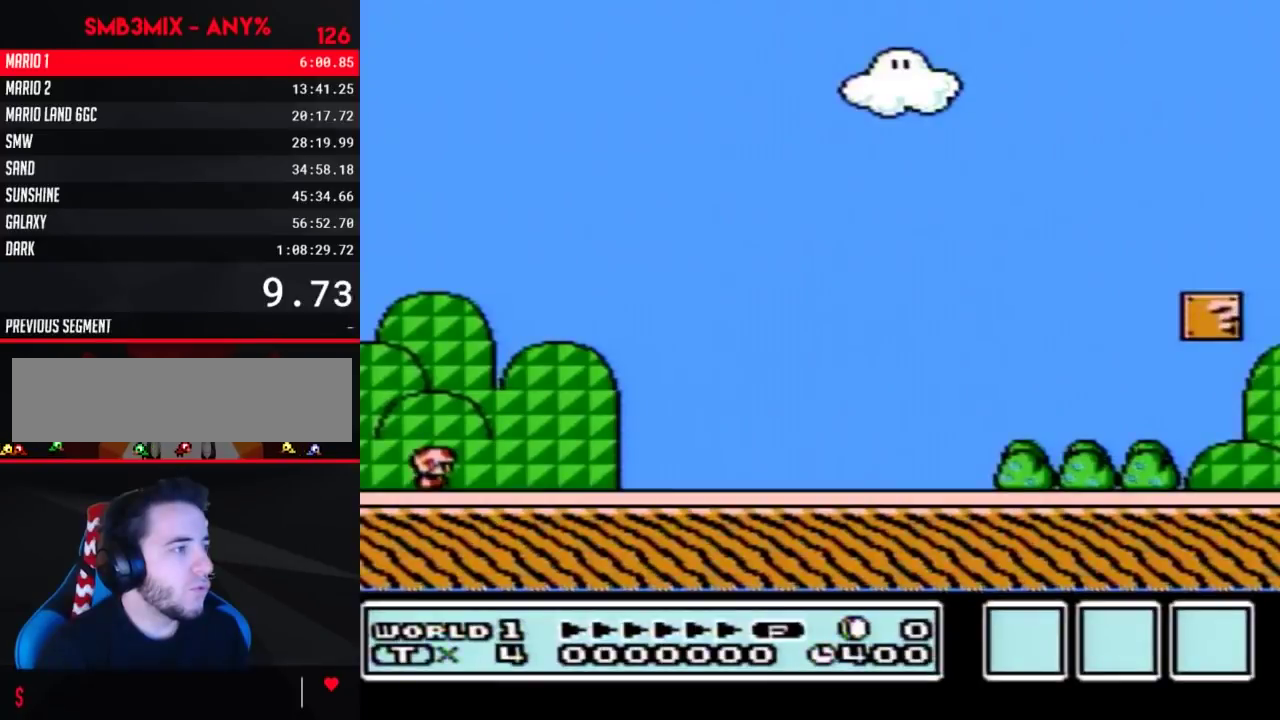
{"buttons": ["B", "DPAD_RIGHT"], "events": []}
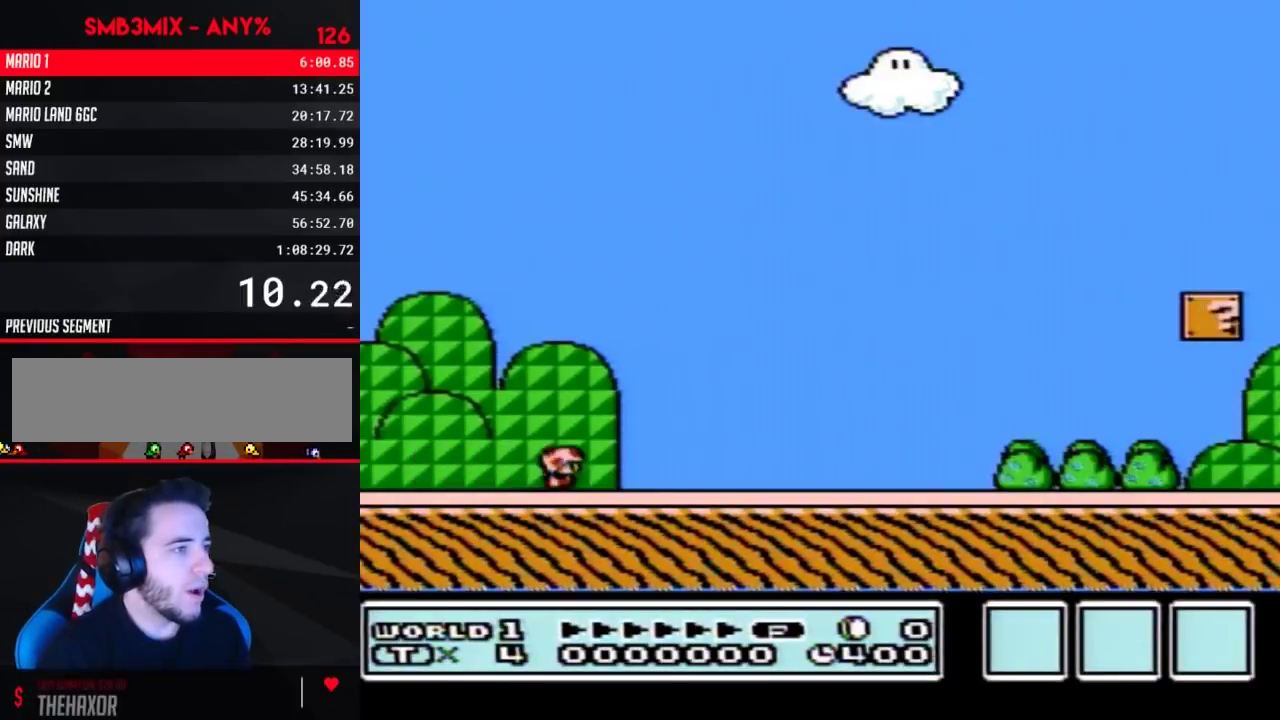
{"buttons": ["B", "DPAD_RIGHT"], "events": []}
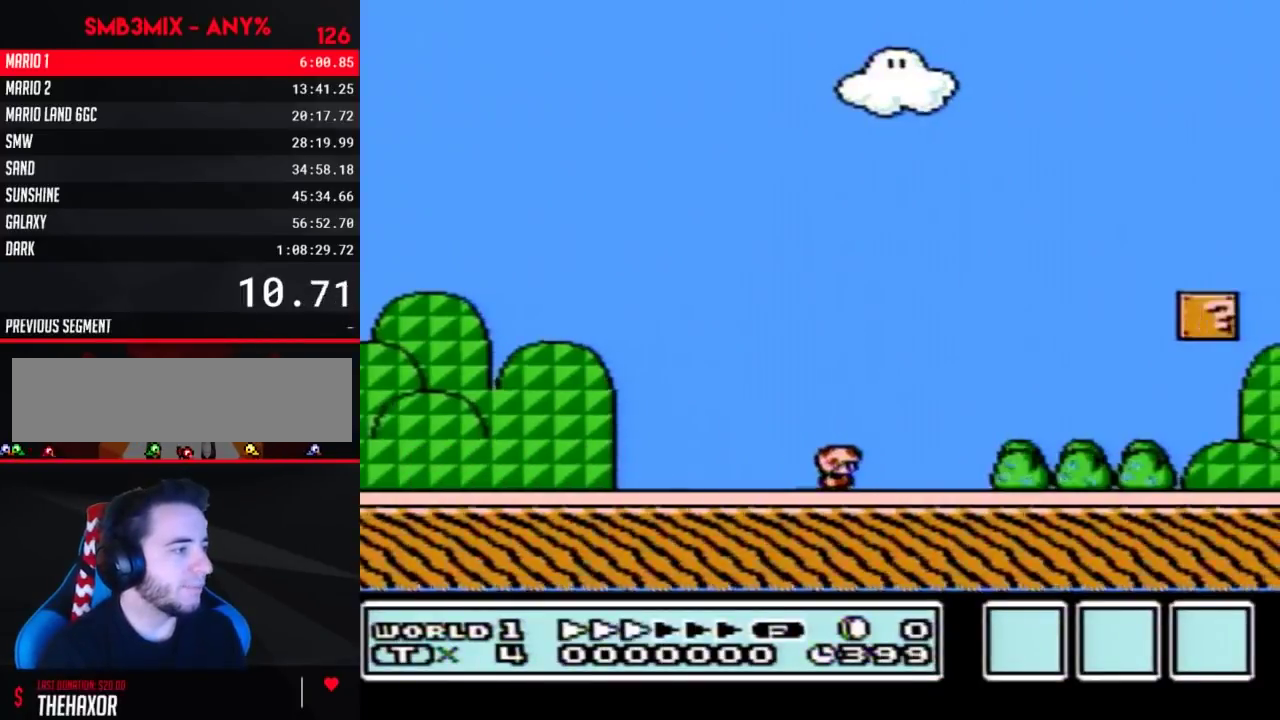
{"buttons": ["B", "DPAD_RIGHT"], "events": []}
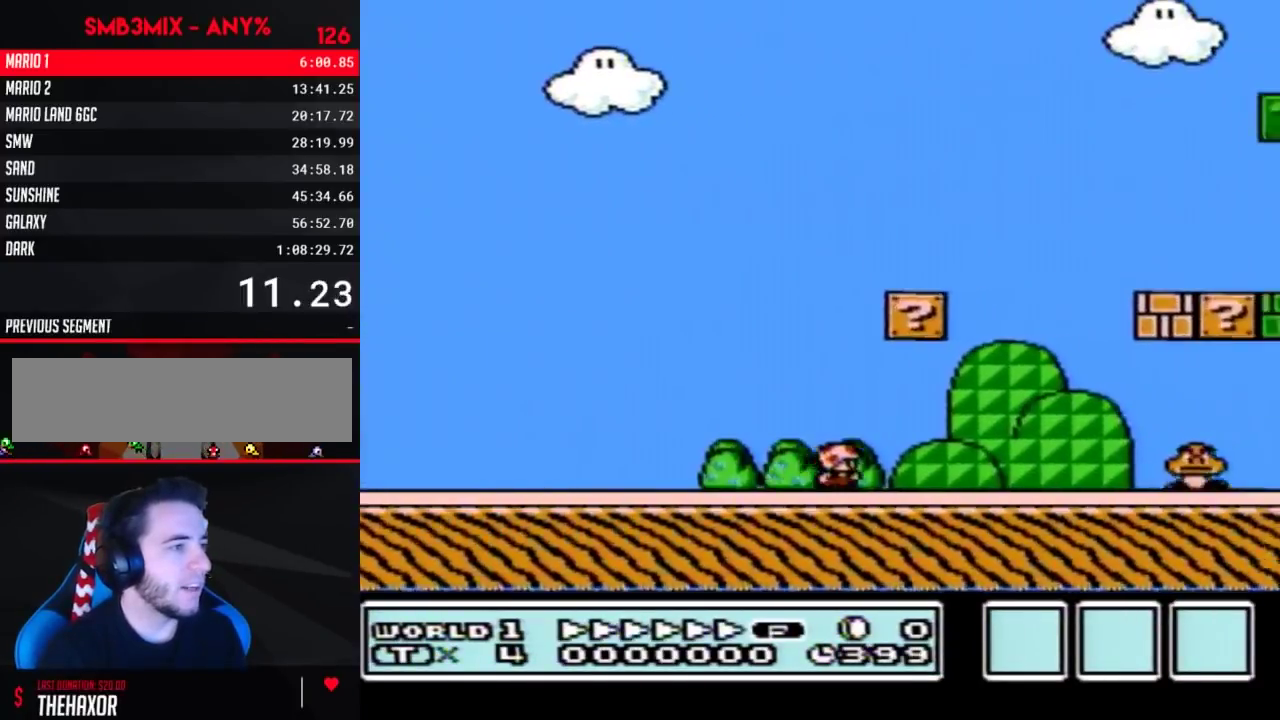
{"buttons": ["B", "DPAD_RIGHT"], "events": [[317, "A", "down"], [433, "A", "up"]]}